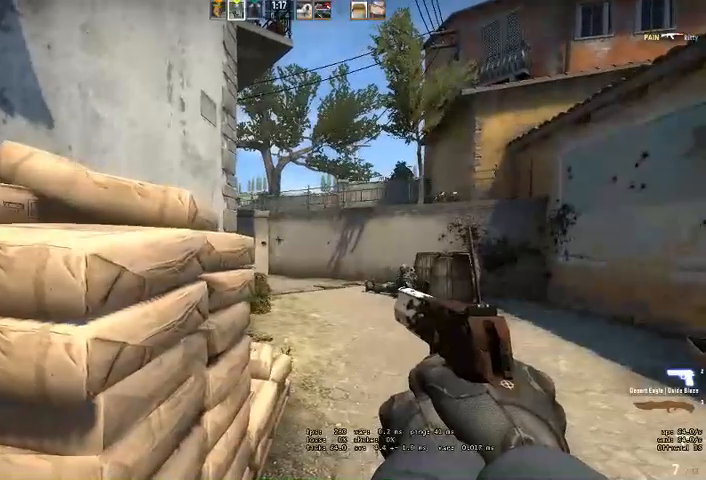
Gameplay with keyboard and mouse; each line is a JSON object with the keys and mouse buttons held at the frame after it. "events" lists presses ("down") and releases ("up") of "a", "ctrl", "d", "e", "q", "s", "shift", "space", "w", "mouse_left", "mouse_wheel", "mouse_right" and "mouse_mb4" between this image and that frame as [ms after this image, input, new state], when the widget could be followed in between. "mouse_left", "mouse_wheel", "mouse_right", "mouse_mb4" = the "left", "wheel", "right", "mb4" buttons of the "mouse" list. No other keys are recorded. "wheel" means that the mouse wheel is clicked or scrolled. Mouse movement is not recorded.
{"keys": ["shift"], "mouse": [], "events": []}
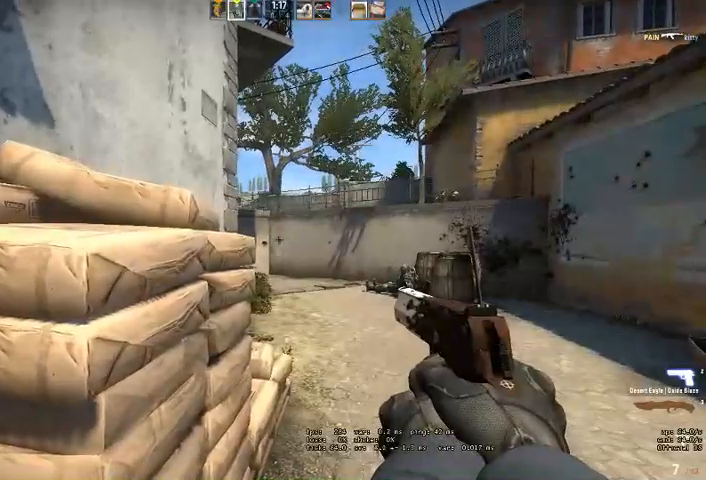
{"keys": ["shift", "w"], "mouse": [], "events": [[100, "d", "down"], [167, "w", "down"], [433, "d", "up"]]}
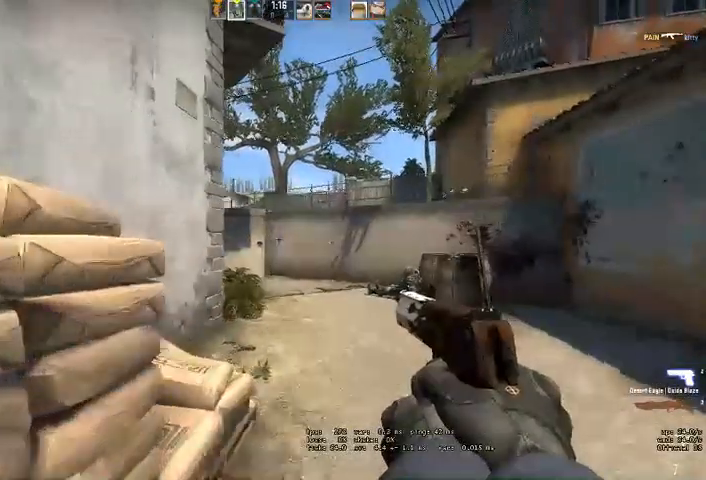
{"keys": ["shift", "w"], "mouse": [], "events": [[67, "mouse_mb4", "down"], [133, "mouse_mb4", "up"], [167, "d", "down"], [300, "d", "up"]]}
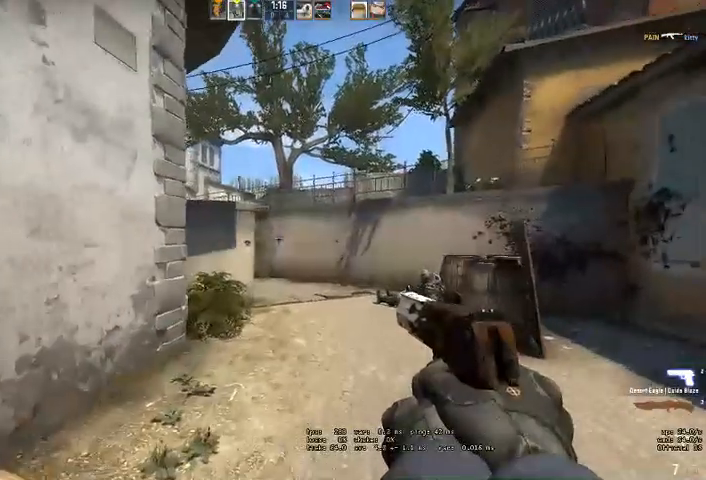
{"keys": ["shift", "w"], "mouse": [], "events": []}
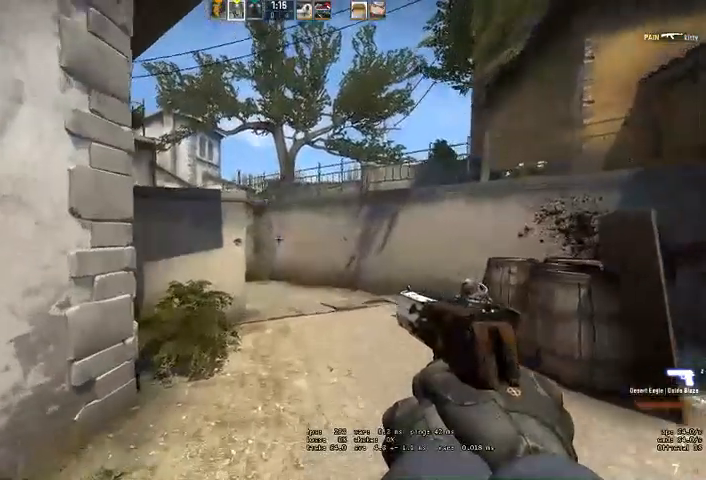
{"keys": ["a", "shift", "w"], "mouse": [], "events": [[100, "a", "down"]]}
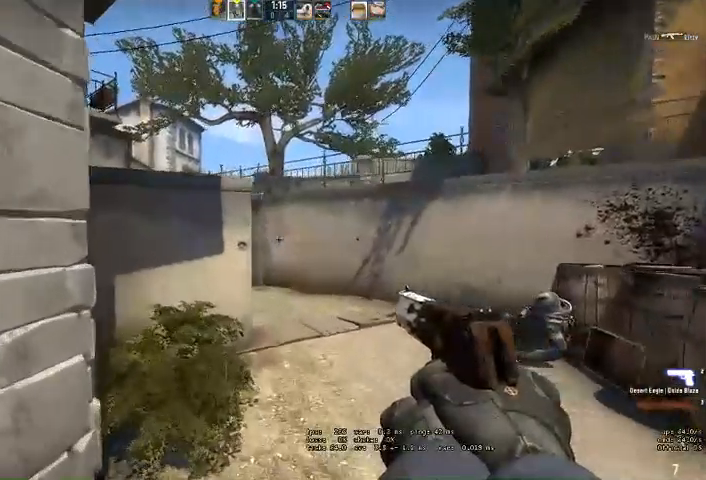
{"keys": ["shift"], "mouse": [], "events": [[100, "a", "up"], [100, "w", "up"], [300, "a", "down"], [333, "w", "down"], [500, "a", "up"], [500, "w", "up"]]}
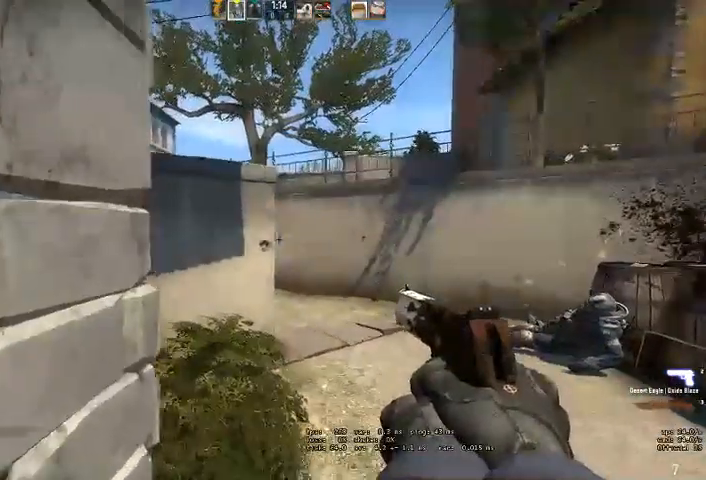
{"keys": ["shift"], "mouse": [], "events": []}
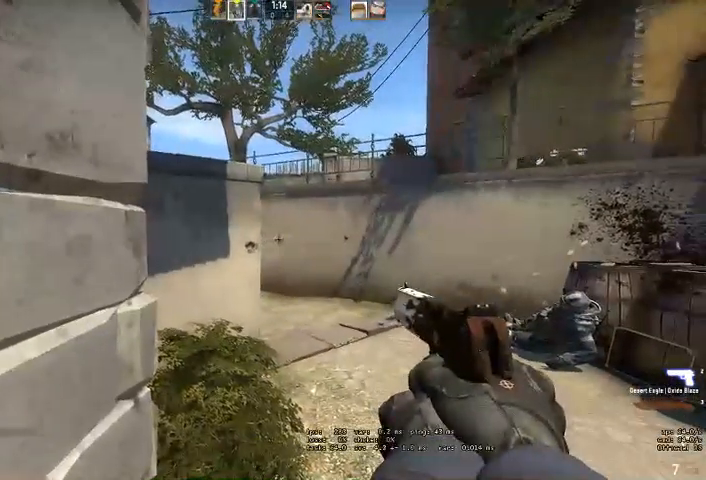
{"keys": ["shift"], "mouse": [], "events": []}
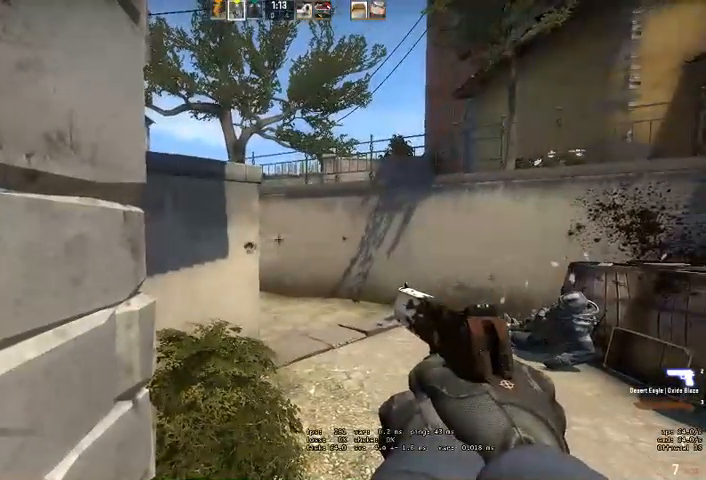
{"keys": ["shift"], "mouse": [], "events": []}
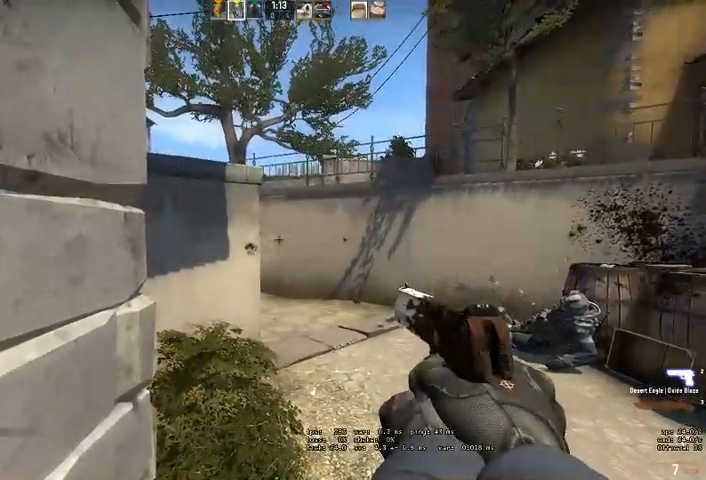
{"keys": ["shift"], "mouse": [], "events": []}
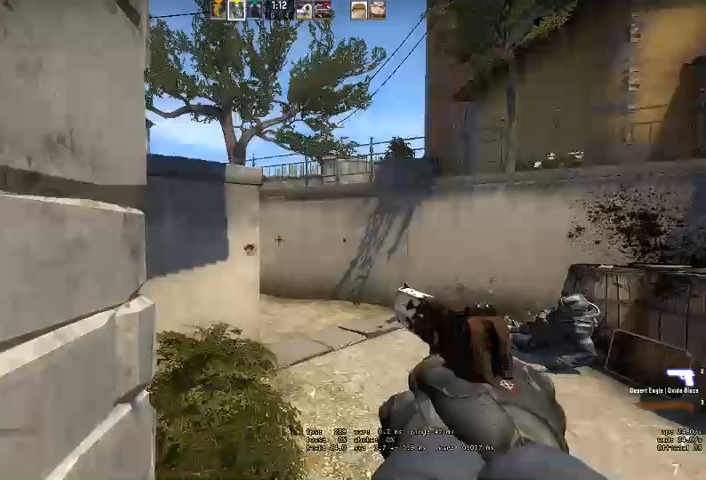
{"keys": ["shift"], "mouse": [], "events": []}
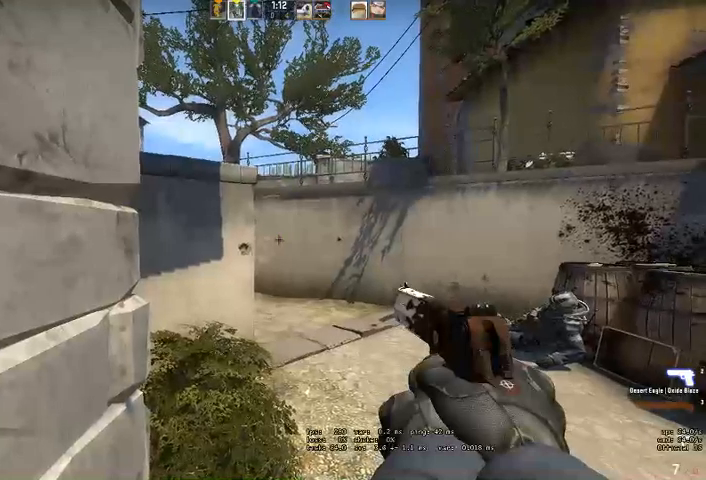
{"keys": ["shift"], "mouse": [], "events": []}
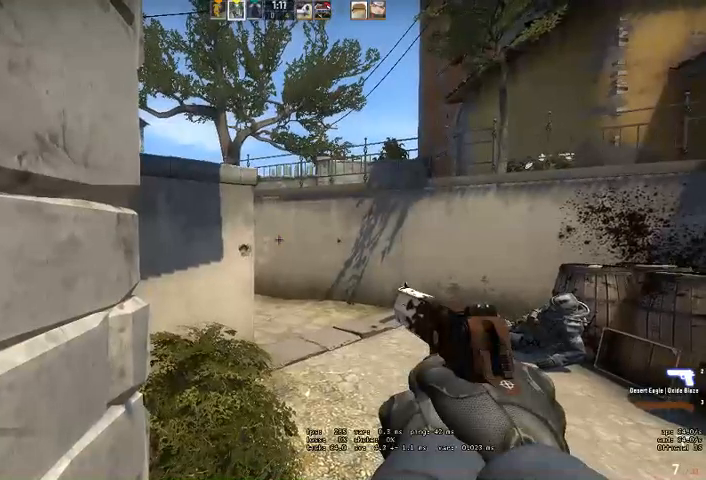
{"keys": ["shift"], "mouse": [], "events": []}
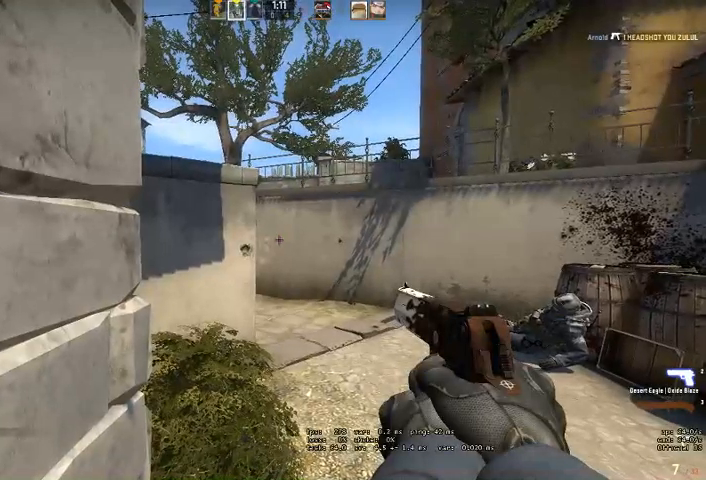
{"keys": ["shift"], "mouse": [], "events": []}
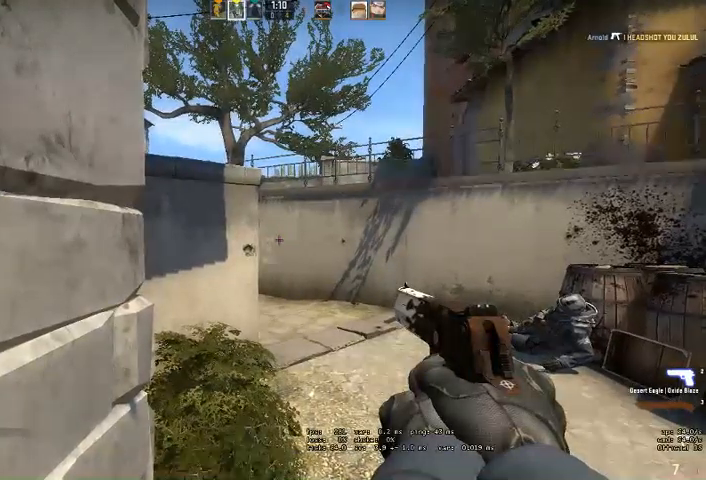
{"keys": ["shift"], "mouse": [], "events": []}
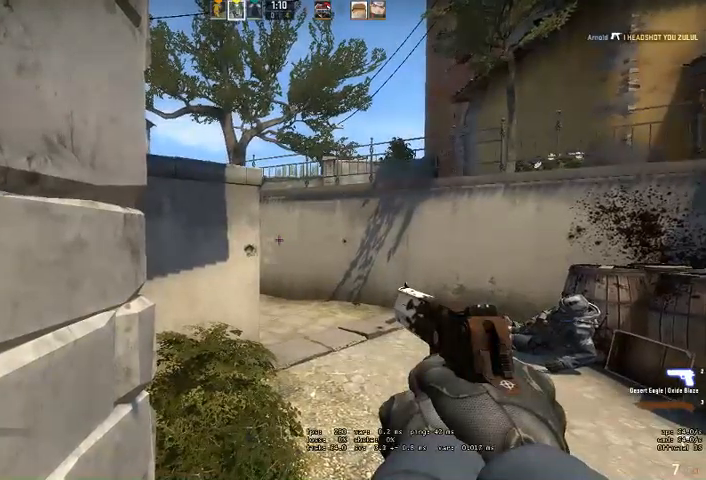
{"keys": ["shift"], "mouse": [], "events": []}
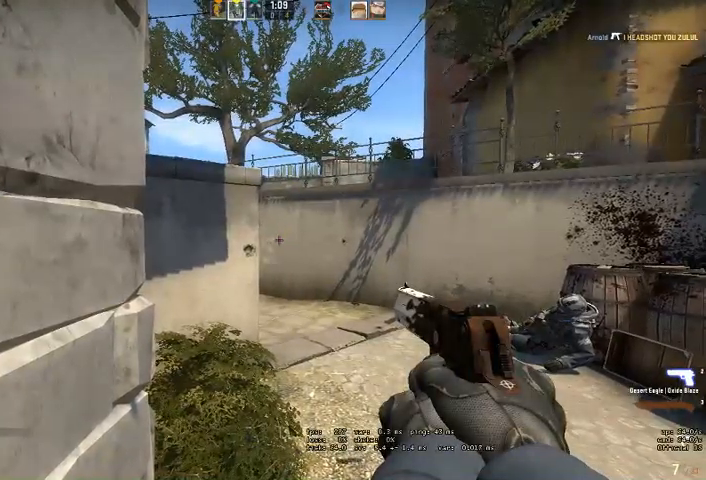
{"keys": ["shift"], "mouse": [], "events": []}
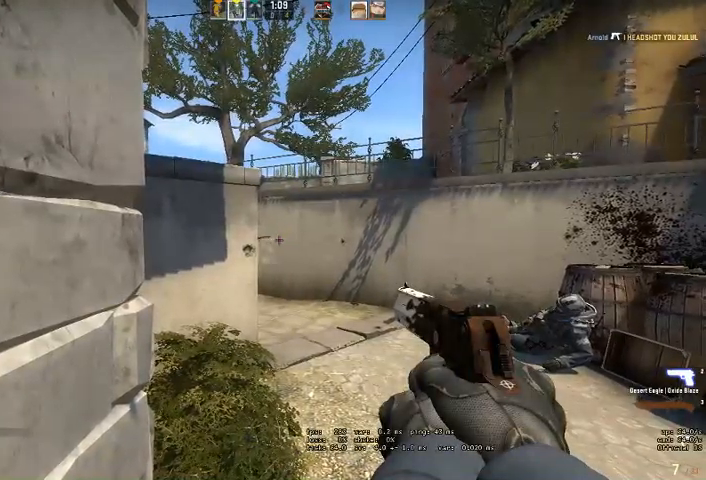
{"keys": ["d"], "mouse": [], "events": [[300, "mouse_left", "down"], [367, "d", "down"], [433, "shift", "up"], [500, "mouse_left", "up"]]}
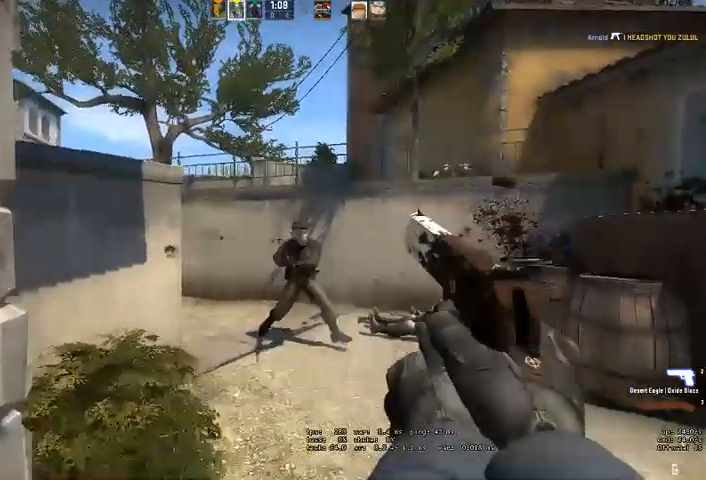
{"keys": ["d", "w"], "mouse": ["left"]}
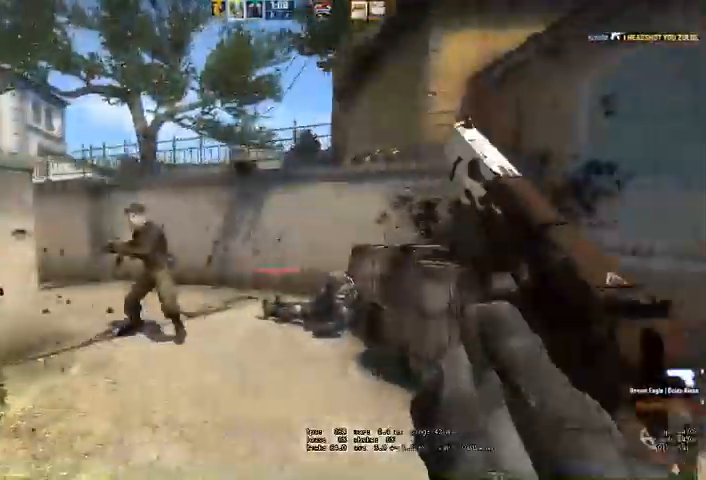
{"keys": ["a"], "mouse": ["left"], "events": [[33, "mouse_left", "up"], [67, "w", "up"], [100, "d", "up"], [133, "a", "down"], [167, "mouse_left", "down"], [300, "mouse_left", "up"], [433, "mouse_left", "down"]]}